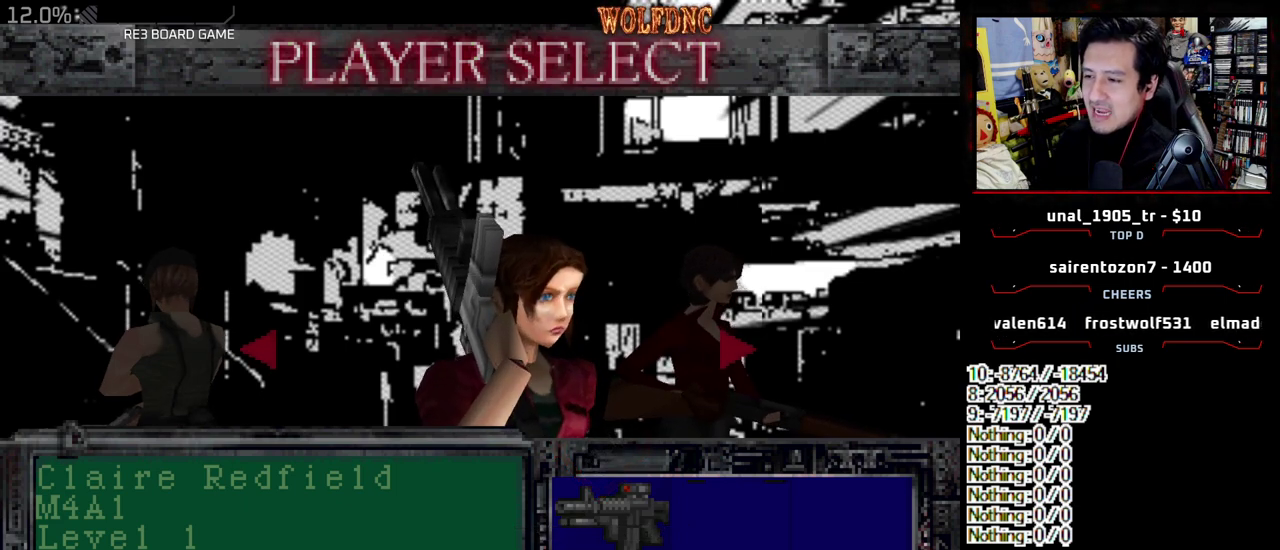
Gameplay with a controller (PlayStation layout); each line is a JSON object with the inputs held at the frame after it. "events" lists button and stick changes between this image and that frame as [ms after this image, input, new state], when the widget could be followed in between. Not read: DPAD_UP L3 R3 TRIANGLE.
{"buttons": ["DPAD_RIGHT"], "events": [[450, "DPAD_RIGHT", "down"]]}
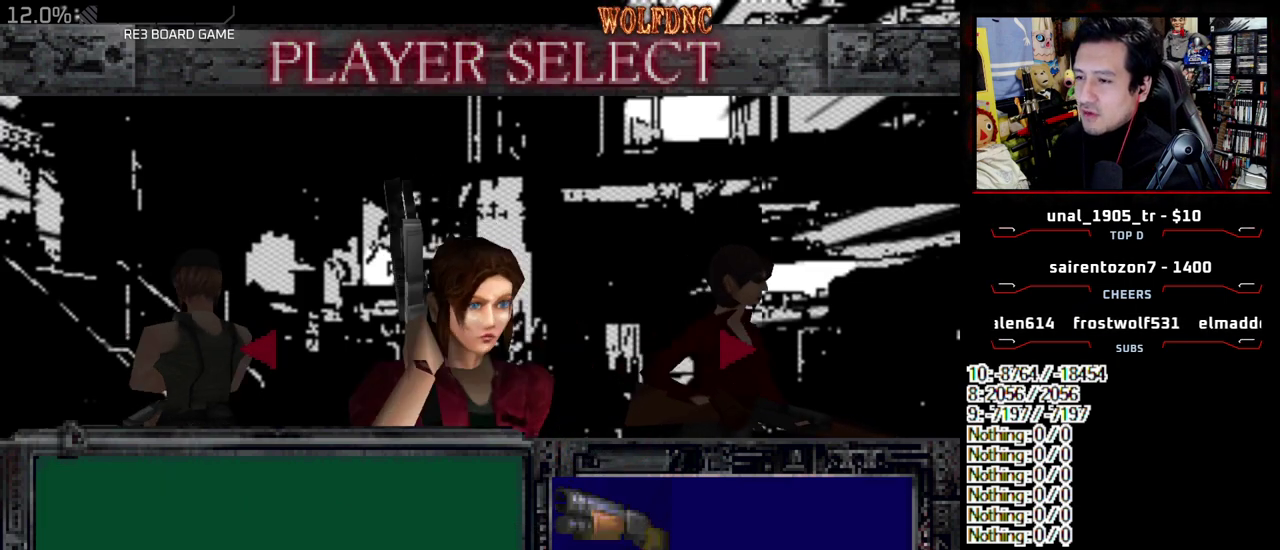
{"buttons": [], "events": [[33, "DPAD_RIGHT", "up"]]}
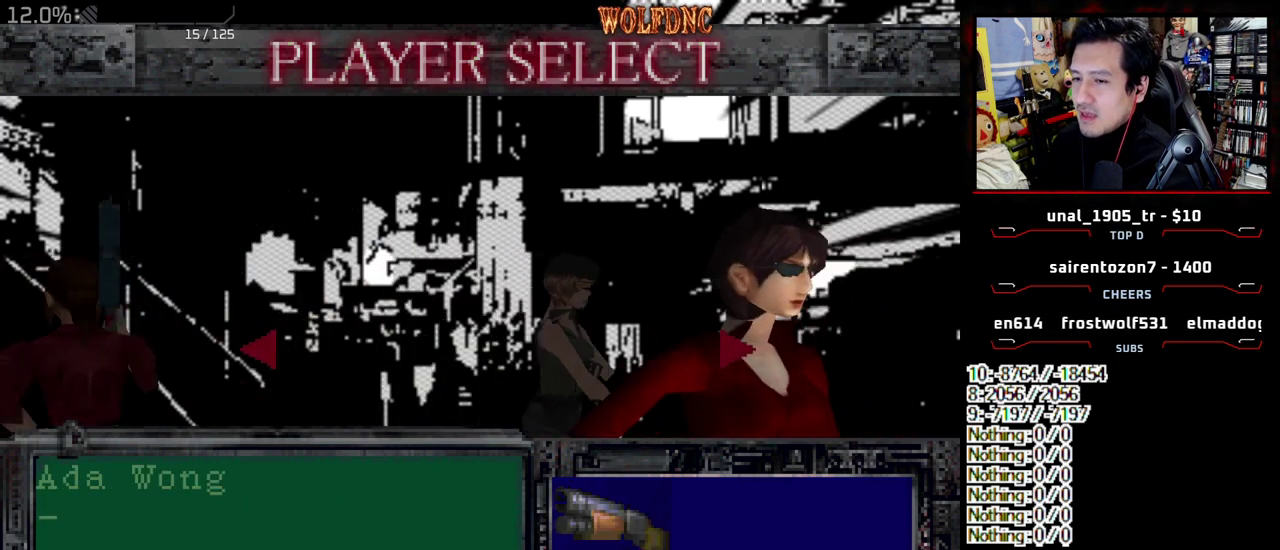
{"buttons": [], "events": []}
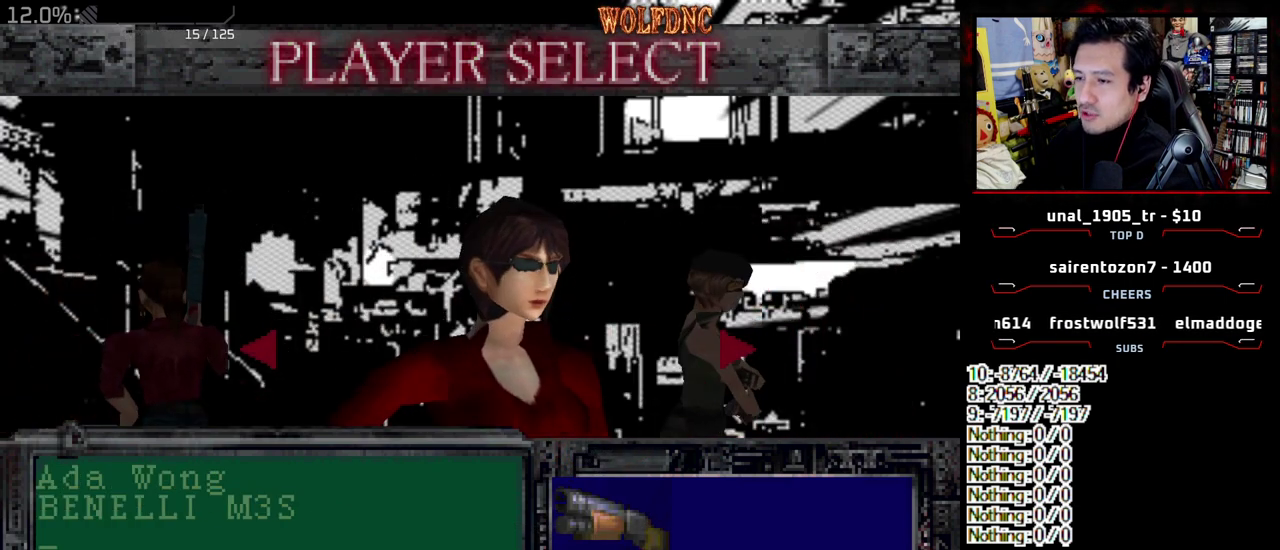
{"buttons": [], "events": []}
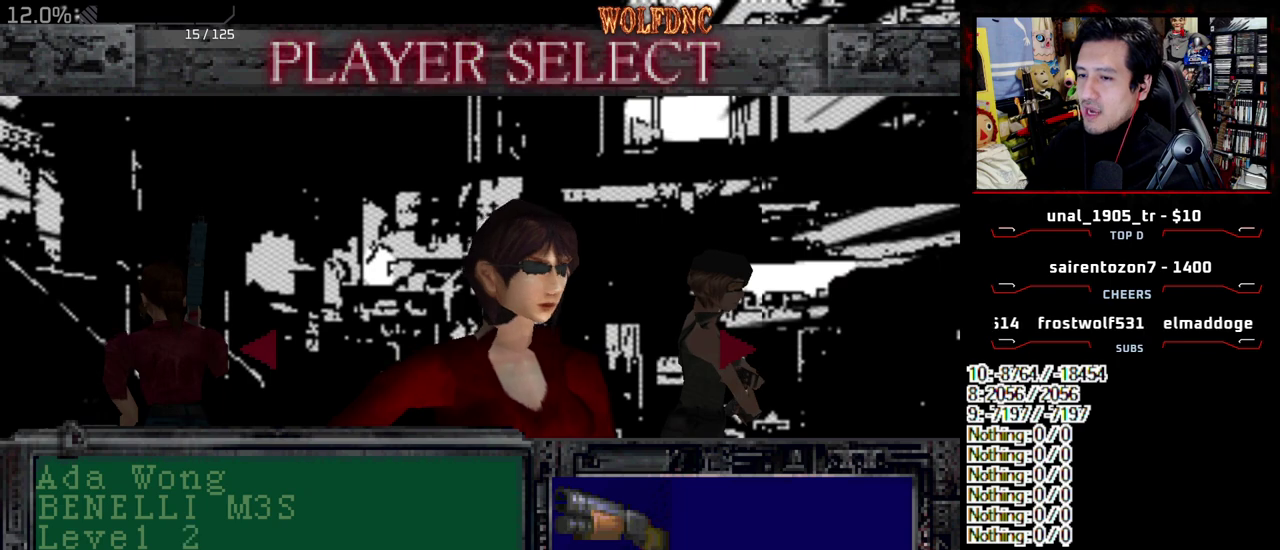
{"buttons": [], "events": []}
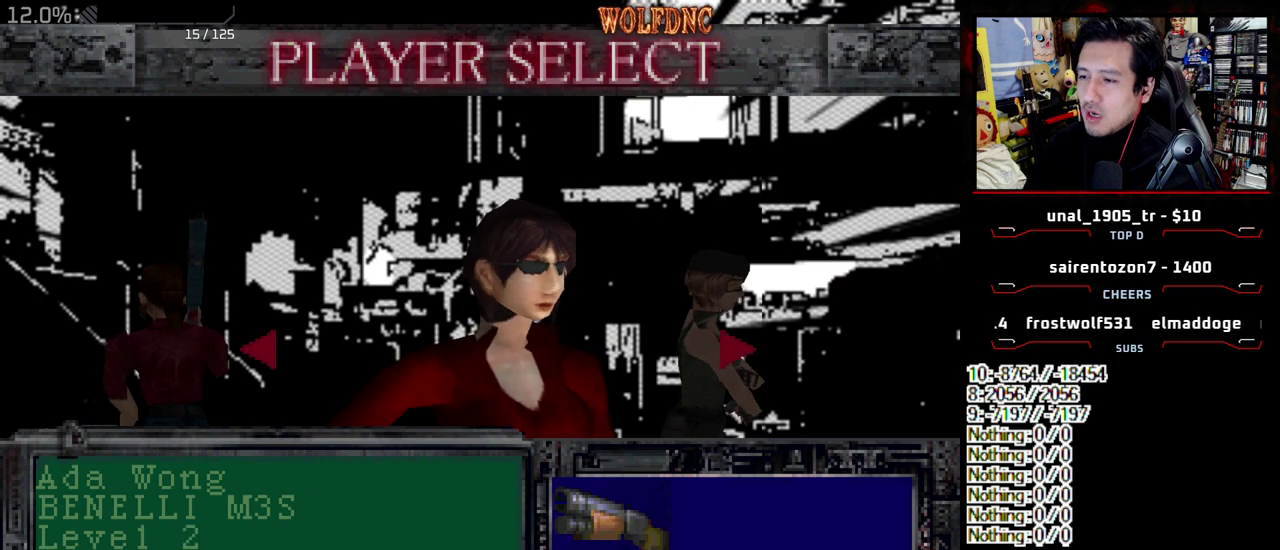
{"buttons": ["DPAD_RIGHT"], "events": [[383, "DPAD_RIGHT", "down"]]}
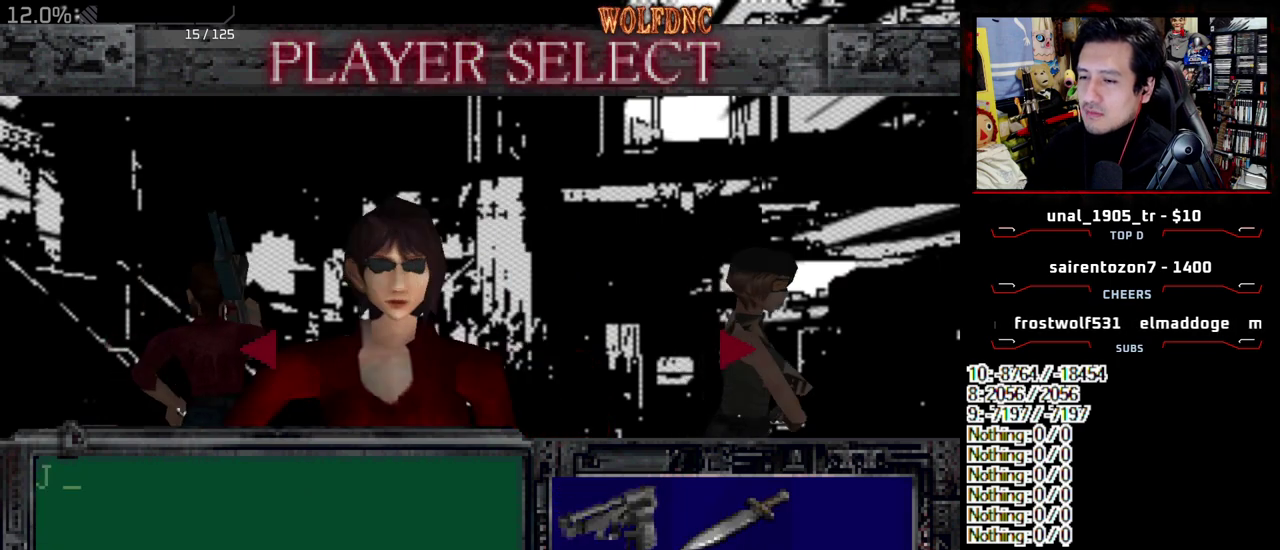
{"buttons": [], "events": [[17, "DPAD_RIGHT", "up"]]}